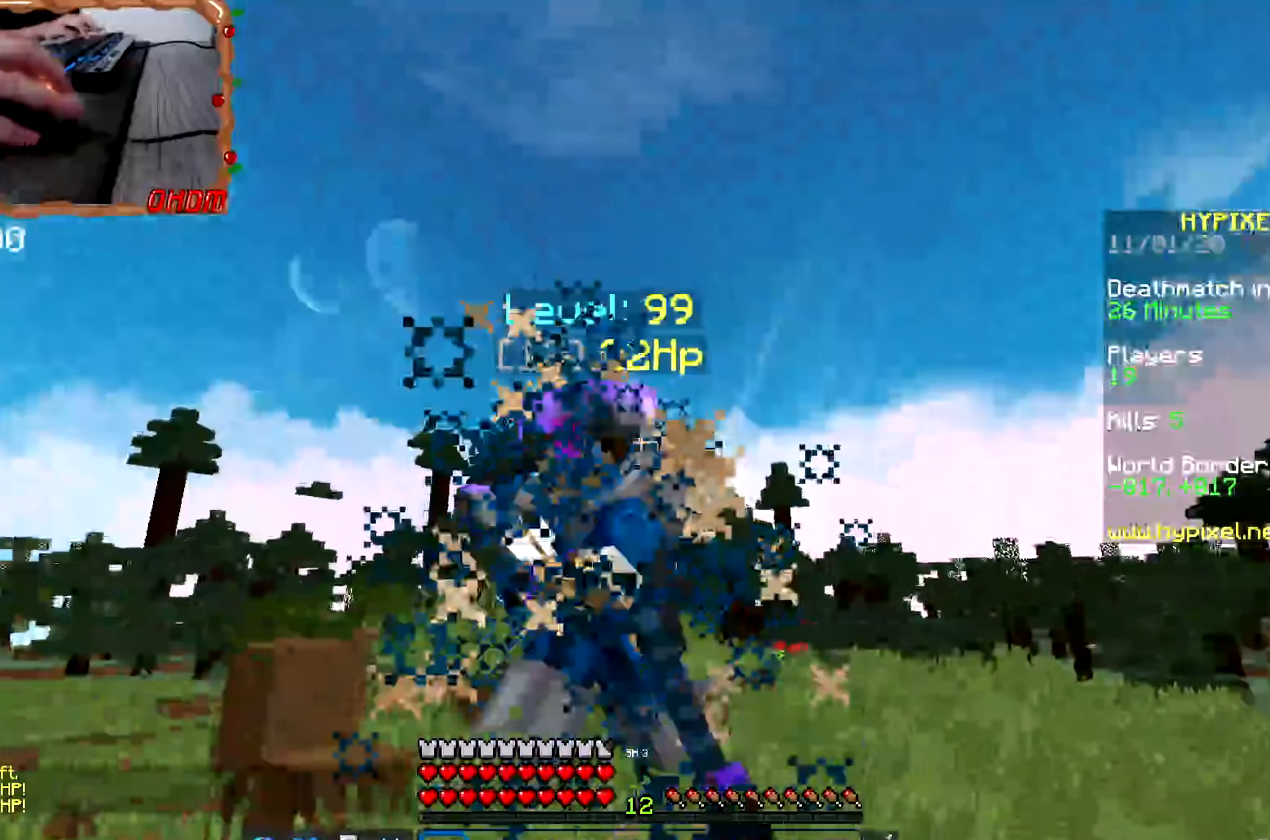
Gameplay with keyboard and mouse; each line is a JSON object with the keys and mouse buttons held at the frame after it. "events" lists presses ("down") and releases ("up") of "a", "d", "s", "space", "w", "mouse_left" and "mouse_right" between this image and that frame as [ms after this image, input, new state], when the widget could be followed in between. "mouse_left", "mouse_right" = the "left", "right" buttons of the "mouse" list. No other keys are recorded. Fast repeated clicks can show as one long hold. Mouse movement is not recorded.
{"keys": ["w"], "mouse": ["left"], "events": [[100, "d", "up"]]}
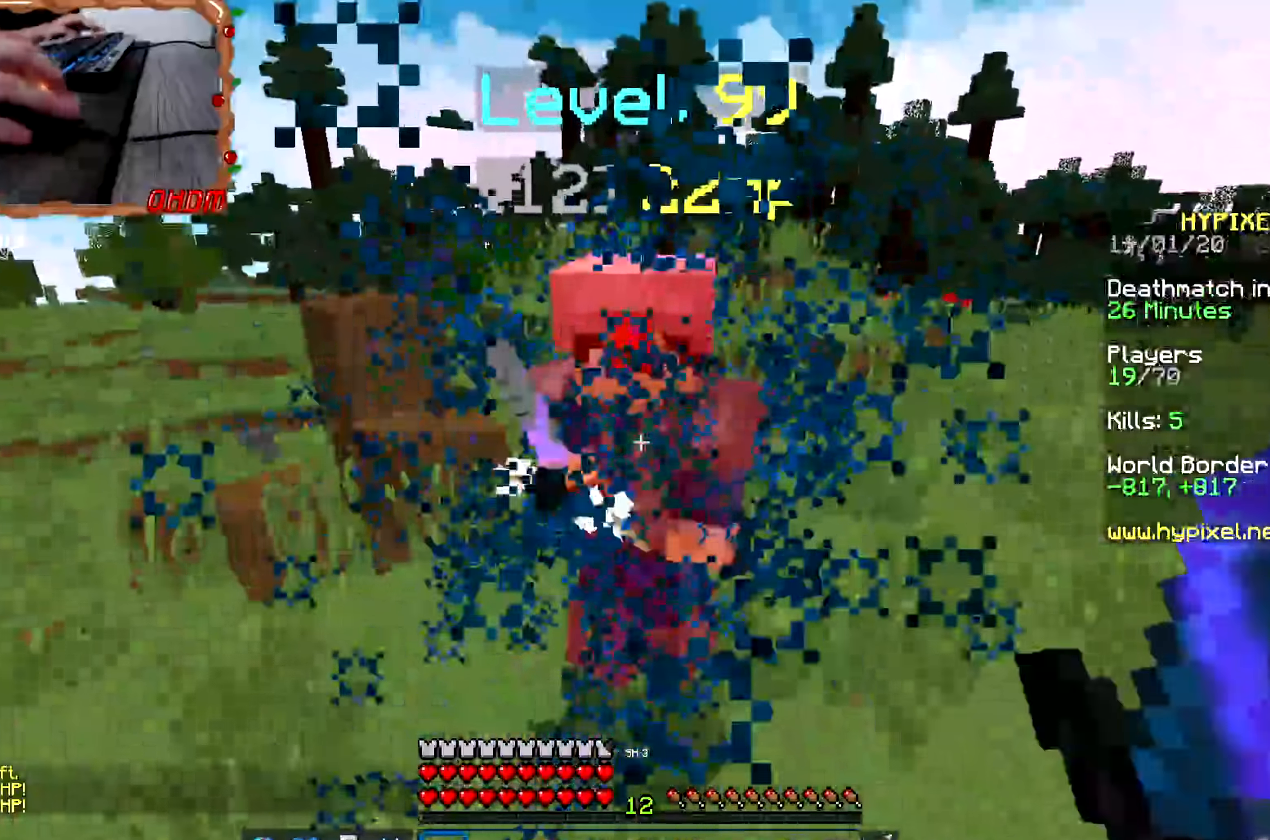
{"keys": ["w"], "mouse": ["left"], "events": []}
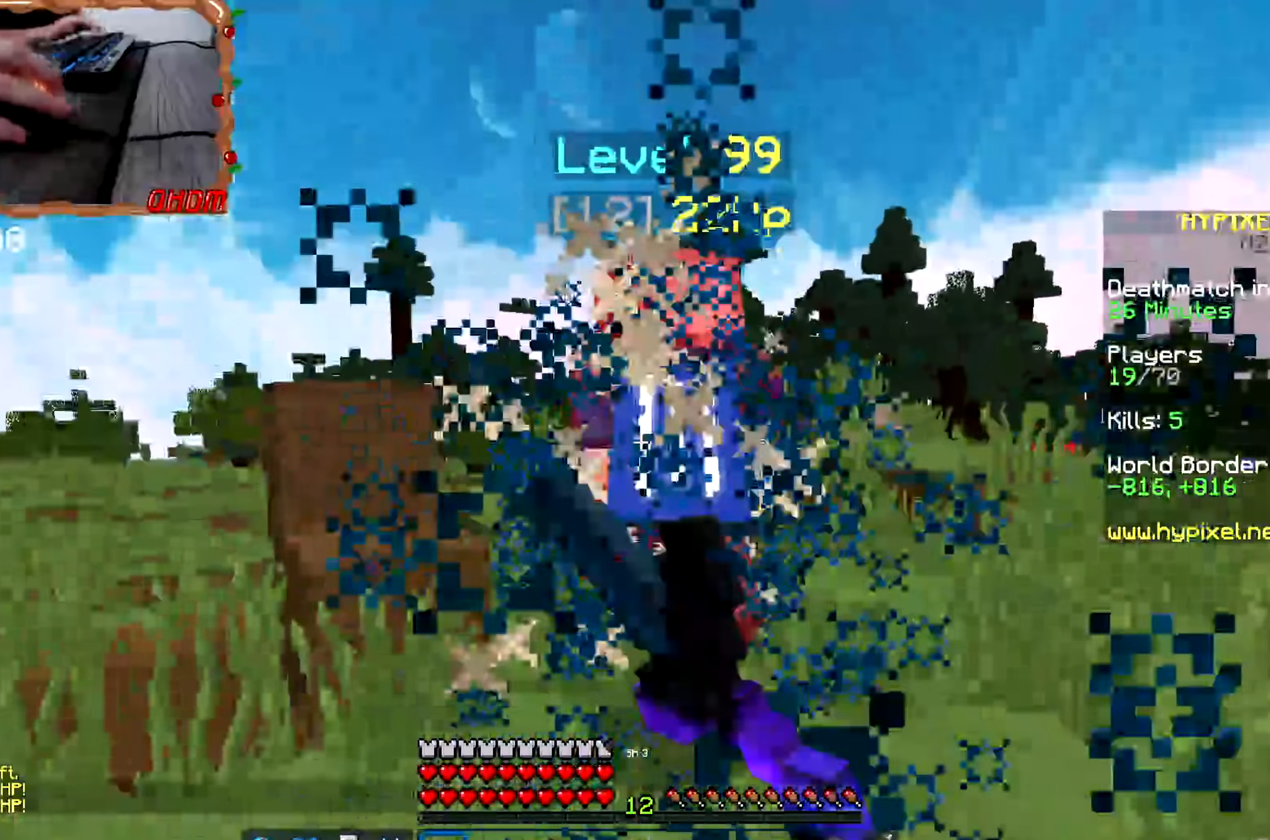
{"keys": ["space", "w"], "mouse": ["left"], "events": [[417, "space", "down"]]}
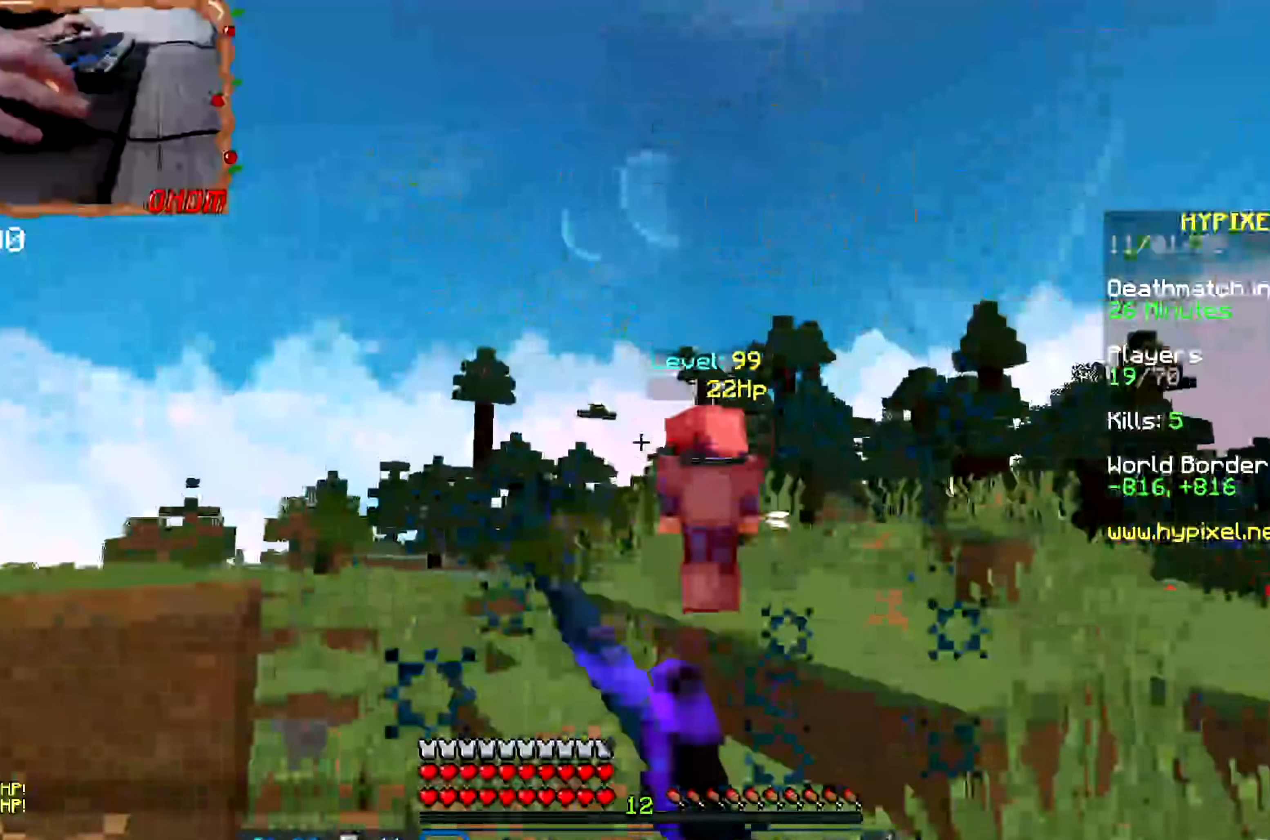
{"keys": ["space", "w"], "mouse": [], "events": [[133, "mouse_left", "up"], [183, "mouse_right", "down"], [217, "space", "up"], [300, "space", "down"], [350, "mouse_right", "up"]]}
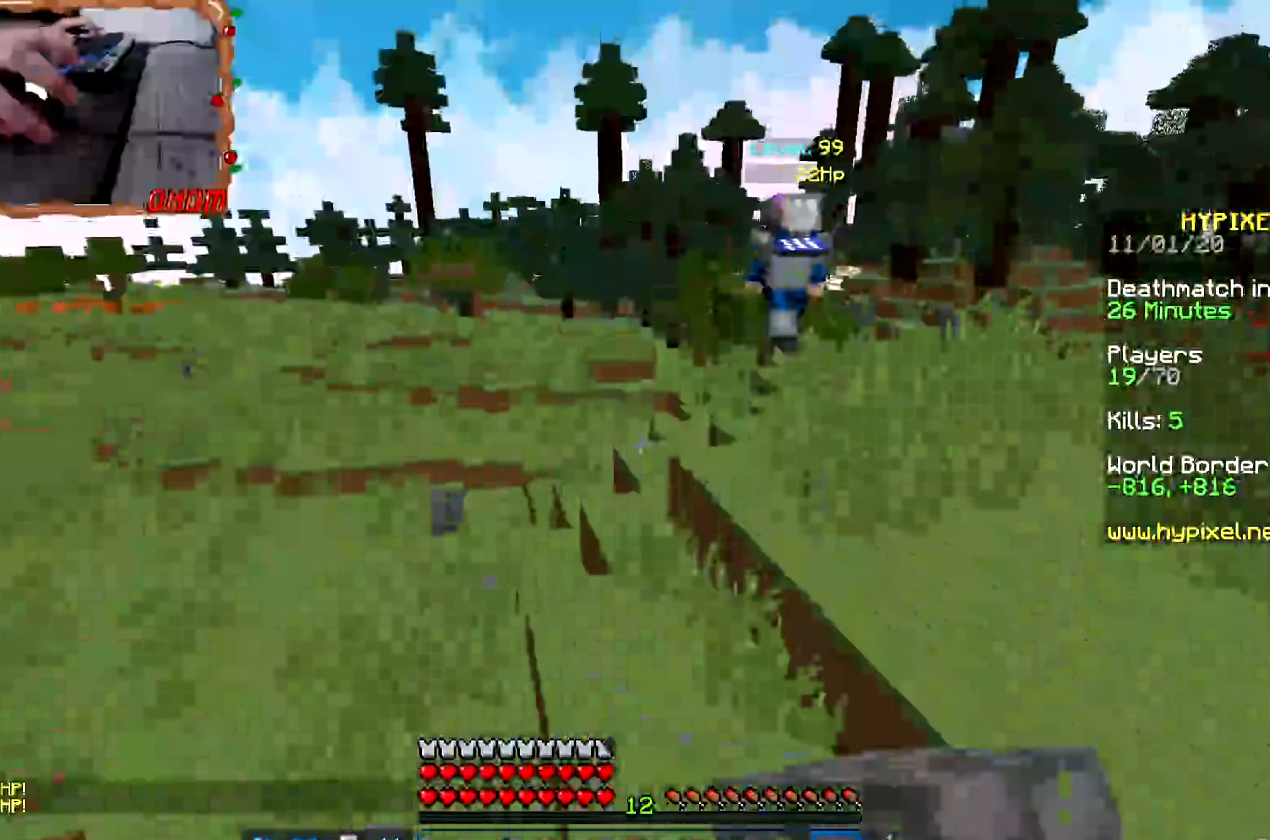
{"keys": ["space", "w"], "mouse": [], "events": [[367, "space", "up"], [434, "space", "down"]]}
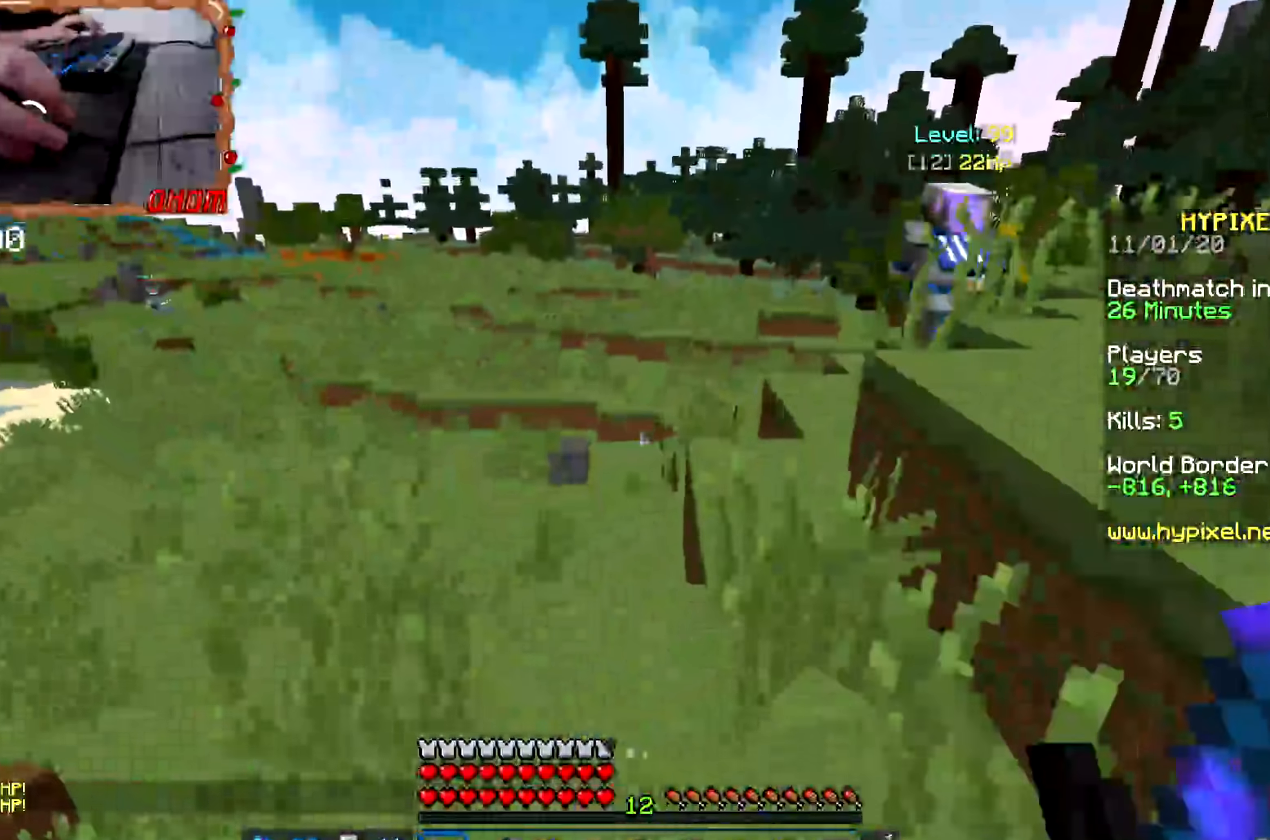
{"keys": ["space", "w"], "mouse": [], "events": [[417, "space", "up"], [500, "space", "down"]]}
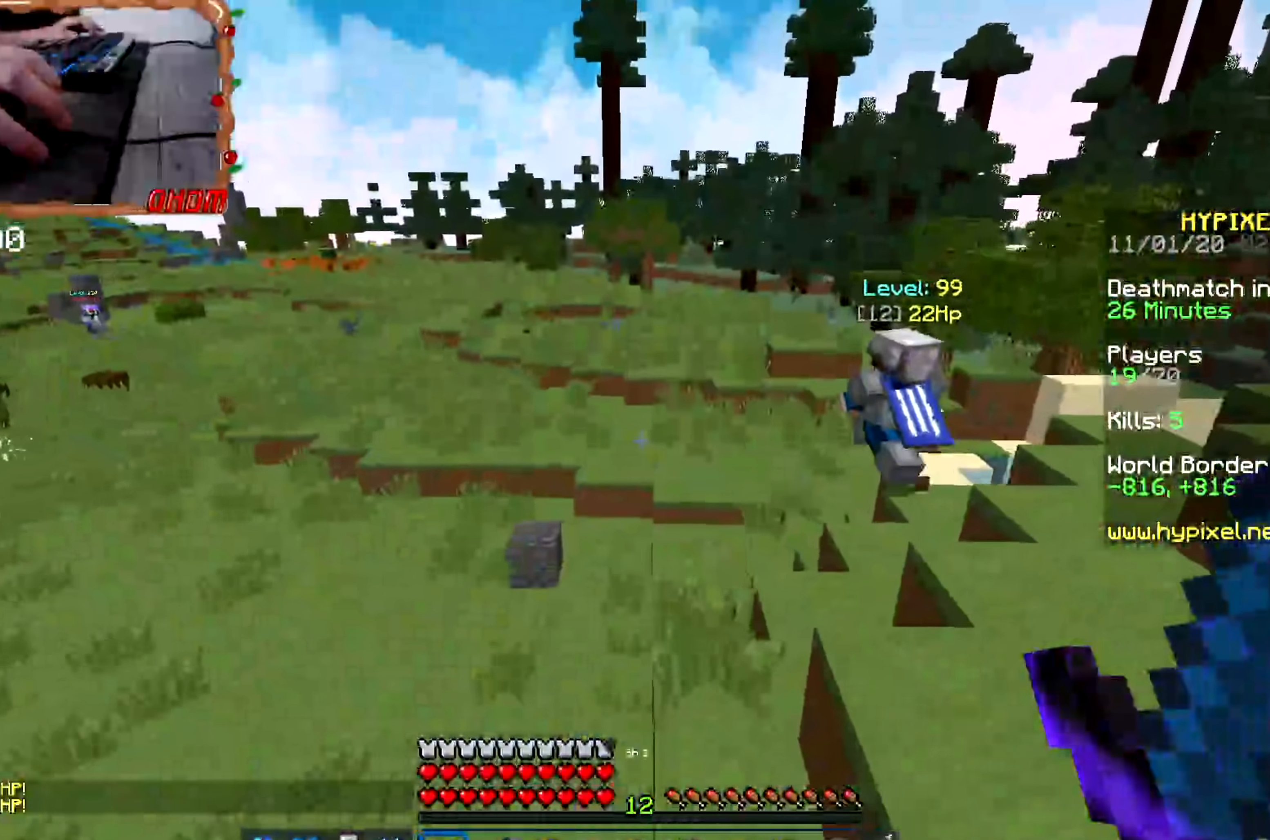
{"keys": ["space", "w"], "mouse": [], "events": []}
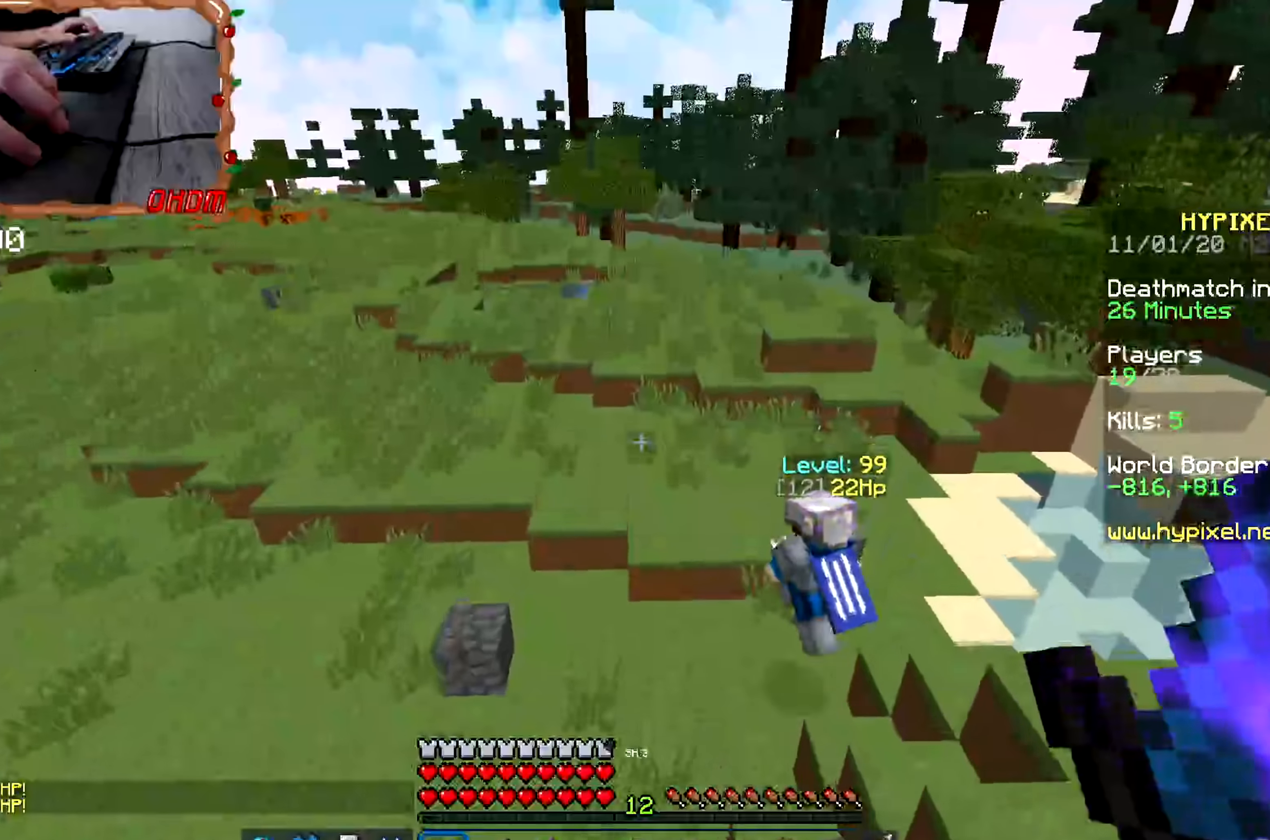
{"keys": ["space", "w"], "mouse": [], "events": [[67, "space", "up"], [283, "space", "down"]]}
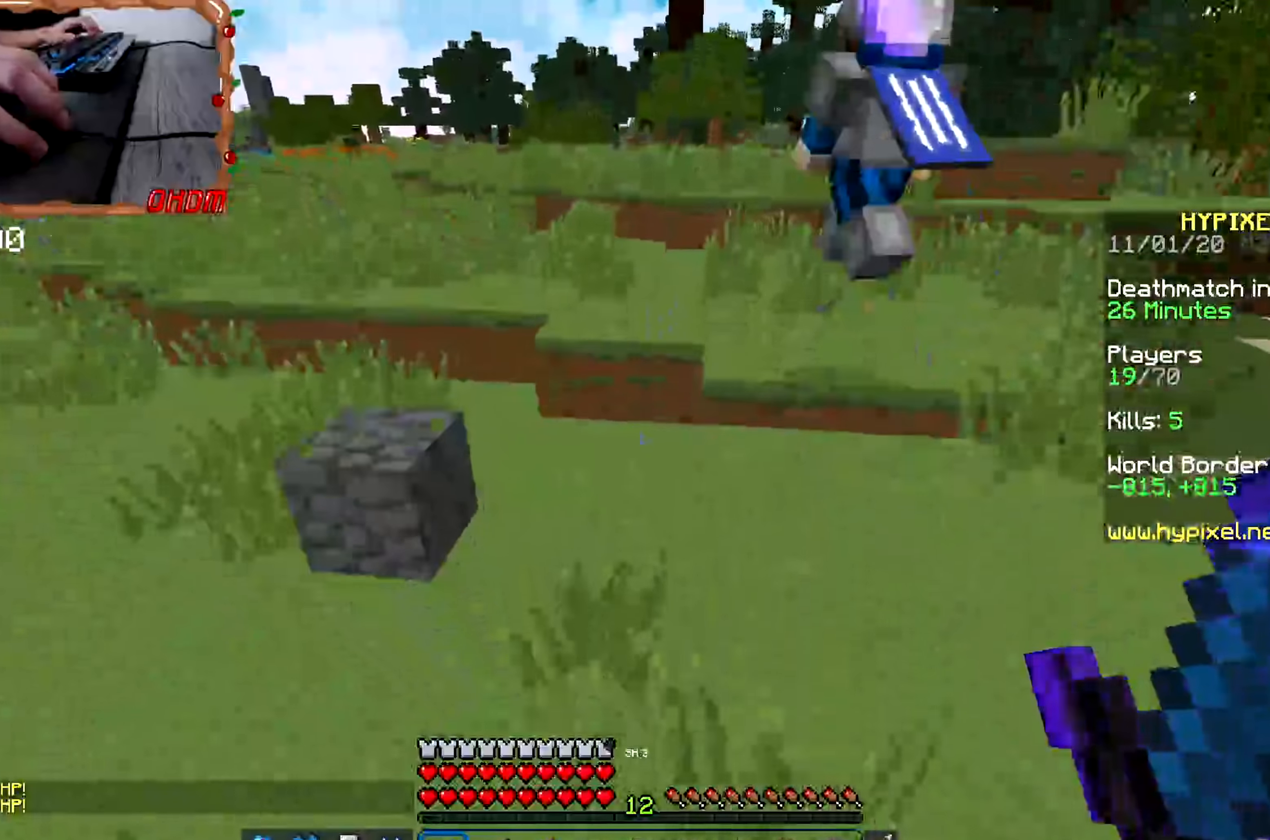
{"keys": ["w"], "mouse": ["right"], "events": [[417, "mouse_right", "down"], [451, "space", "up"]]}
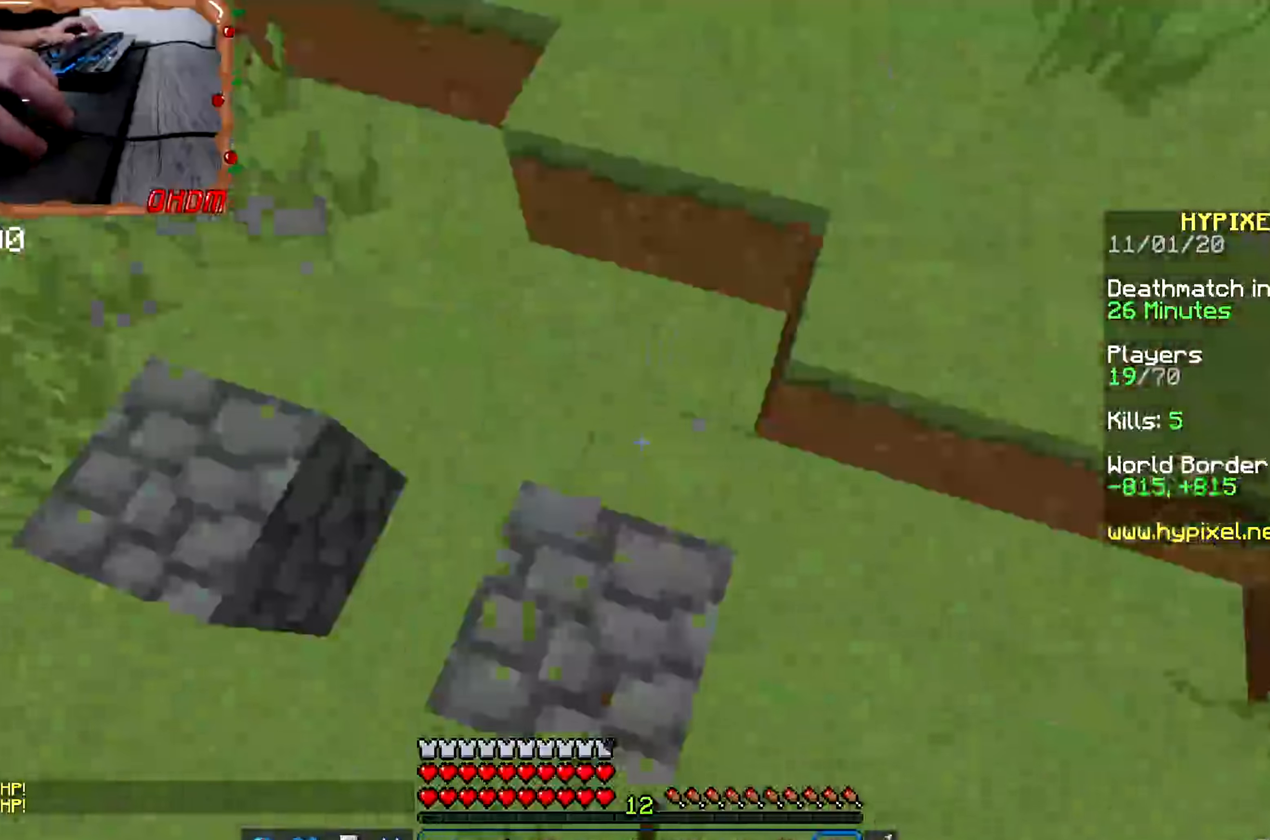
{"keys": ["w"], "mouse": [], "events": [[17, "space", "down"], [67, "mouse_right", "up"], [467, "space", "up"]]}
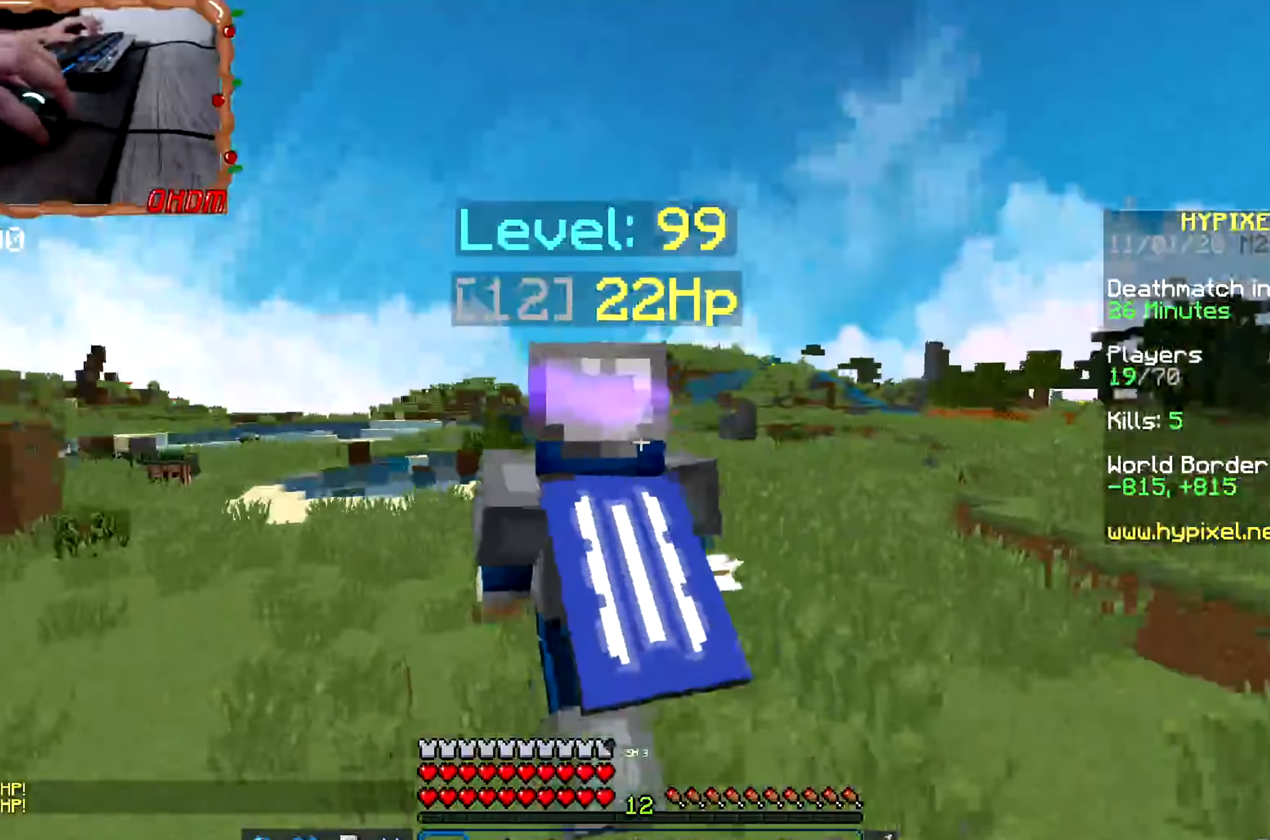
{"keys": ["space", "w"], "mouse": [], "events": [[84, "mouse_left", "down"], [184, "space", "down"], [251, "mouse_left", "up"]]}
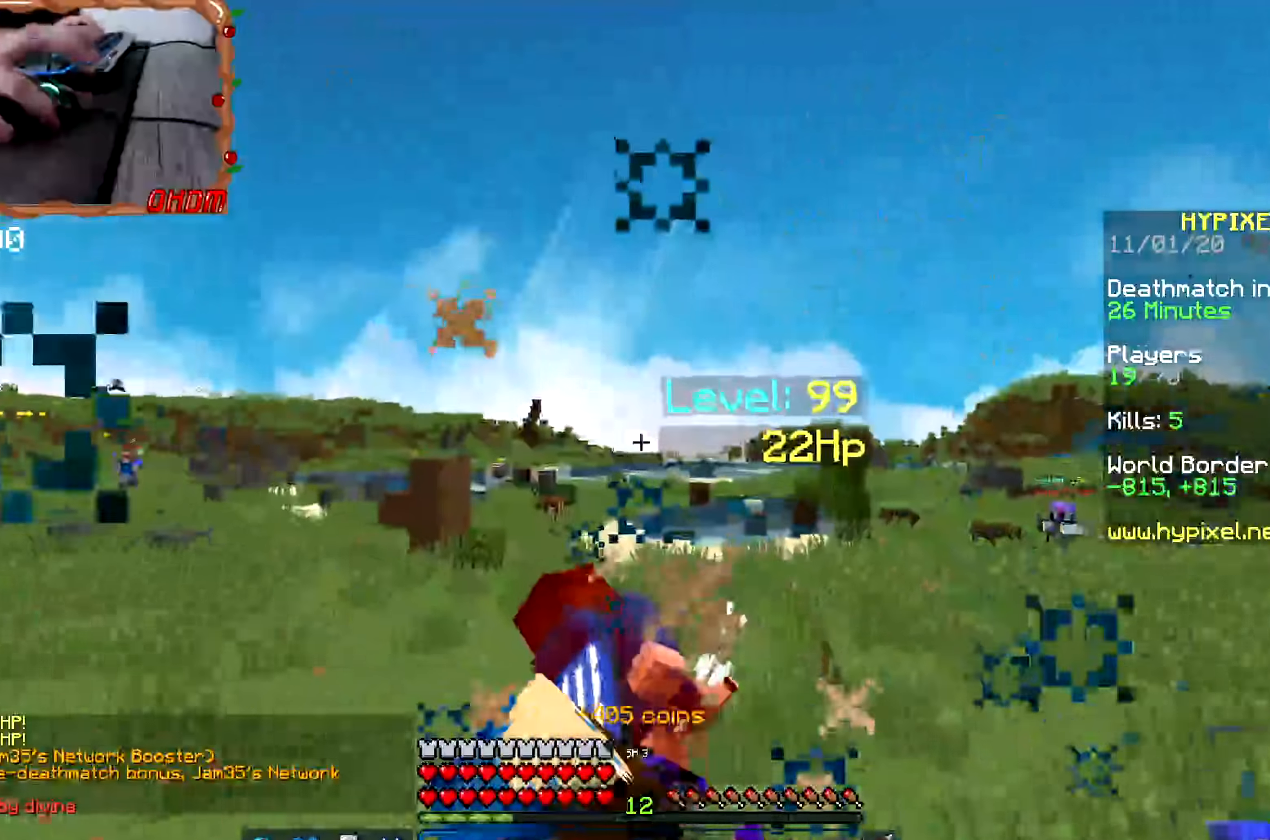
{"keys": ["a", "w"], "mouse": [], "events": [[217, "space", "up"], [350, "a", "down"]]}
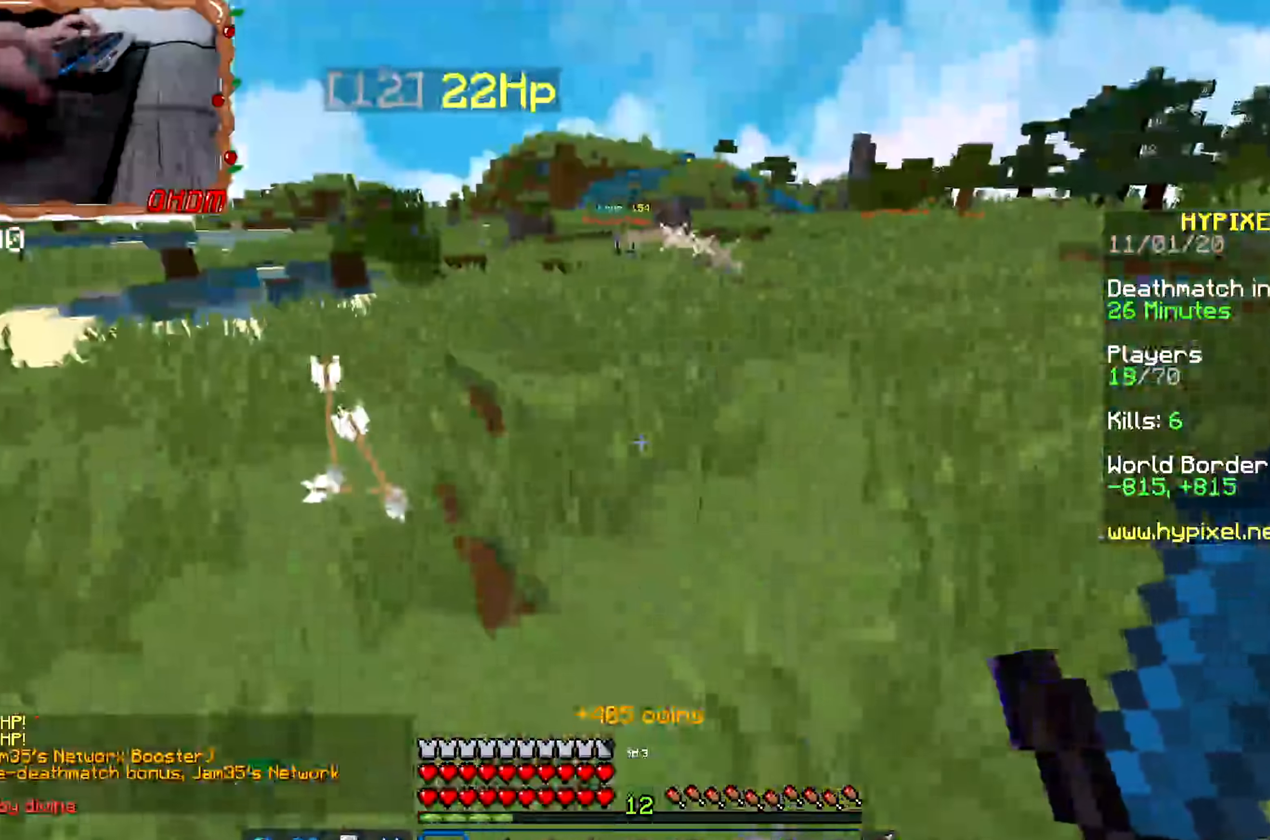
{"keys": ["a", "s"], "mouse": ["right"], "events": [[34, "d", "down"], [67, "a", "up"], [151, "w", "up"], [201, "s", "down"], [217, "mouse_right", "down"], [334, "d", "up"], [468, "a", "down"]]}
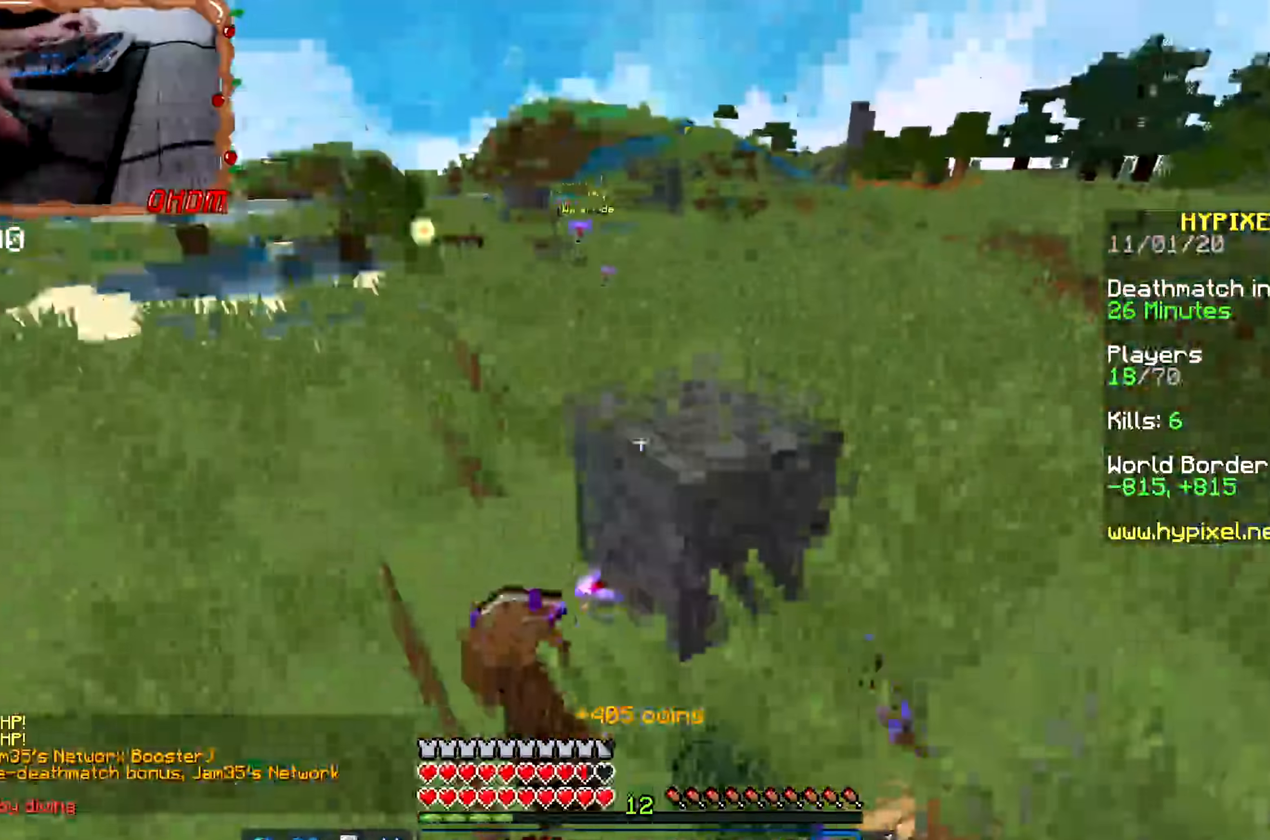
{"keys": ["a", "s"], "mouse": ["right"], "events": [[83, "s", "up"], [167, "space", "down"], [334, "s", "down"], [384, "mouse_right", "up"], [417, "space", "up"], [434, "mouse_right", "down"]]}
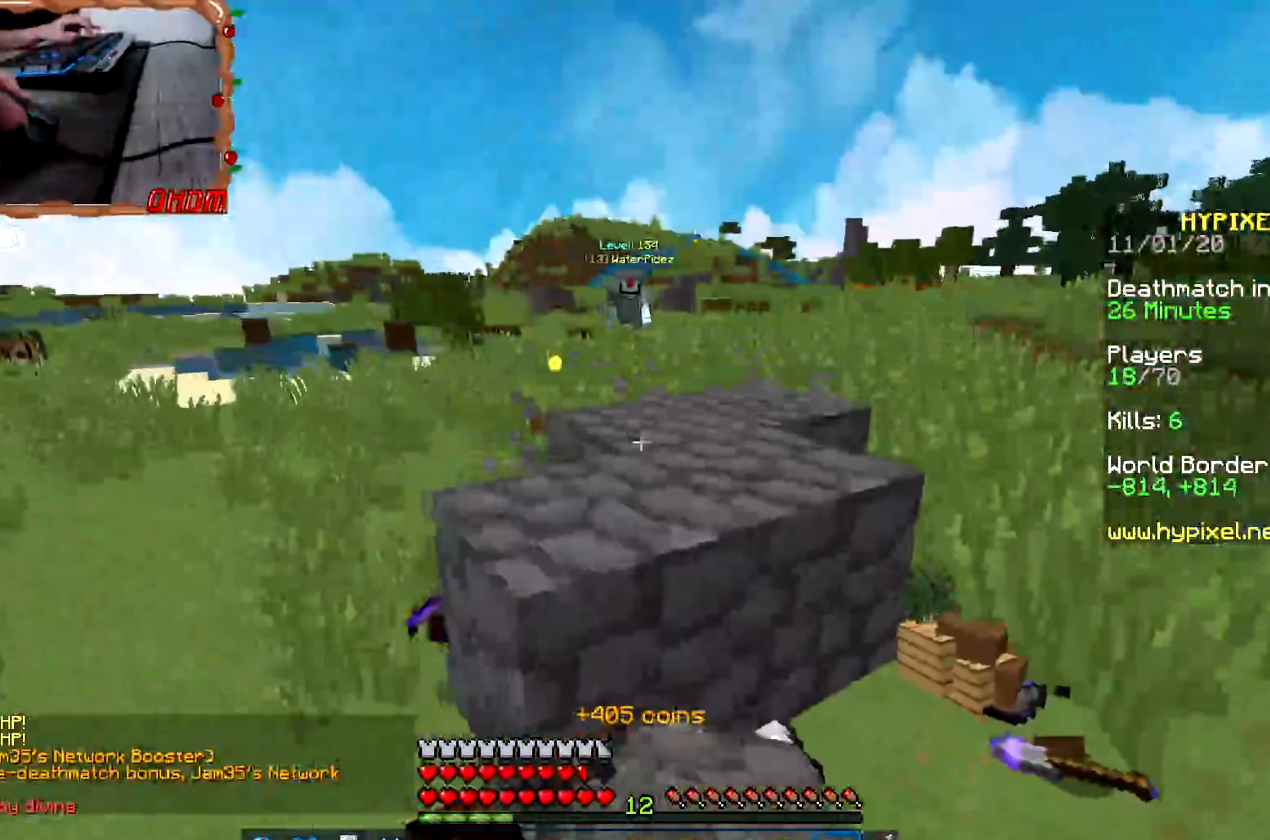
{"keys": ["w"], "mouse": []}
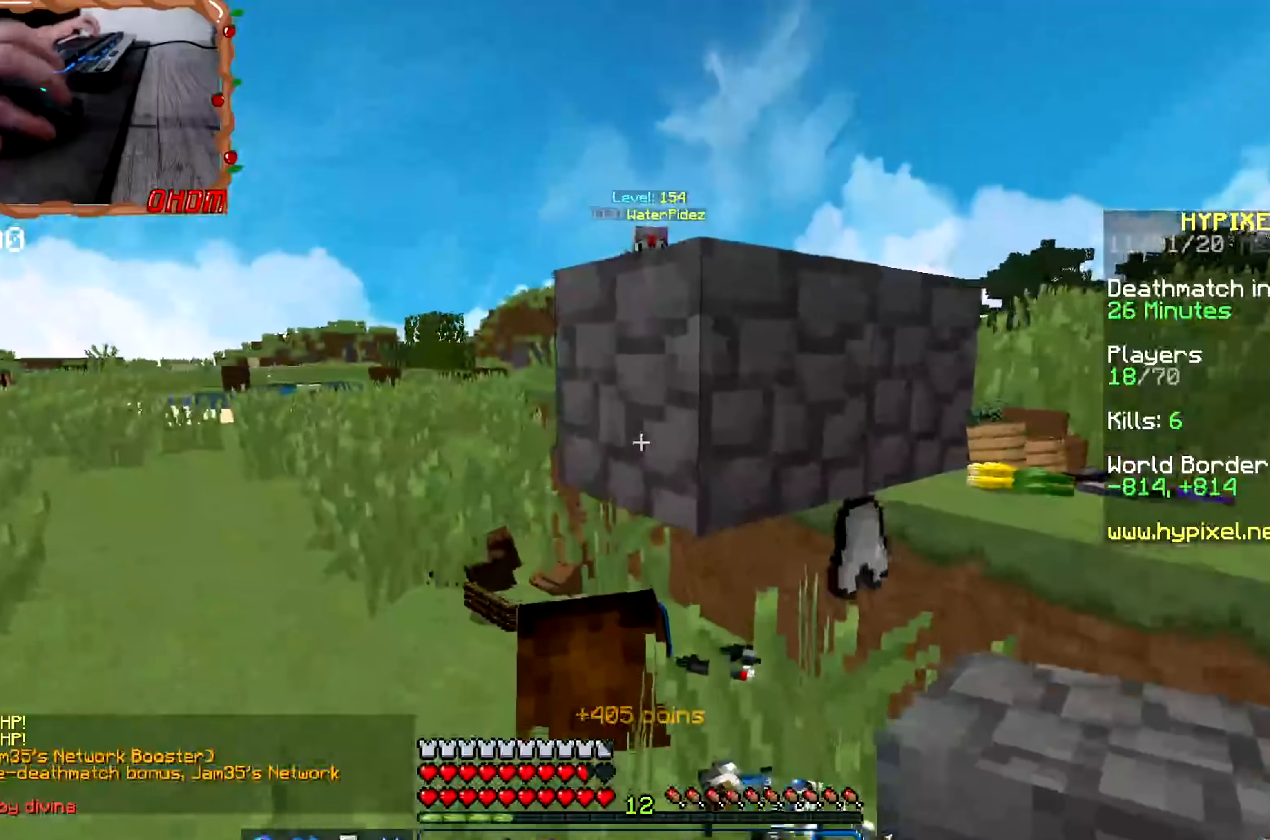
{"keys": [], "mouse": []}
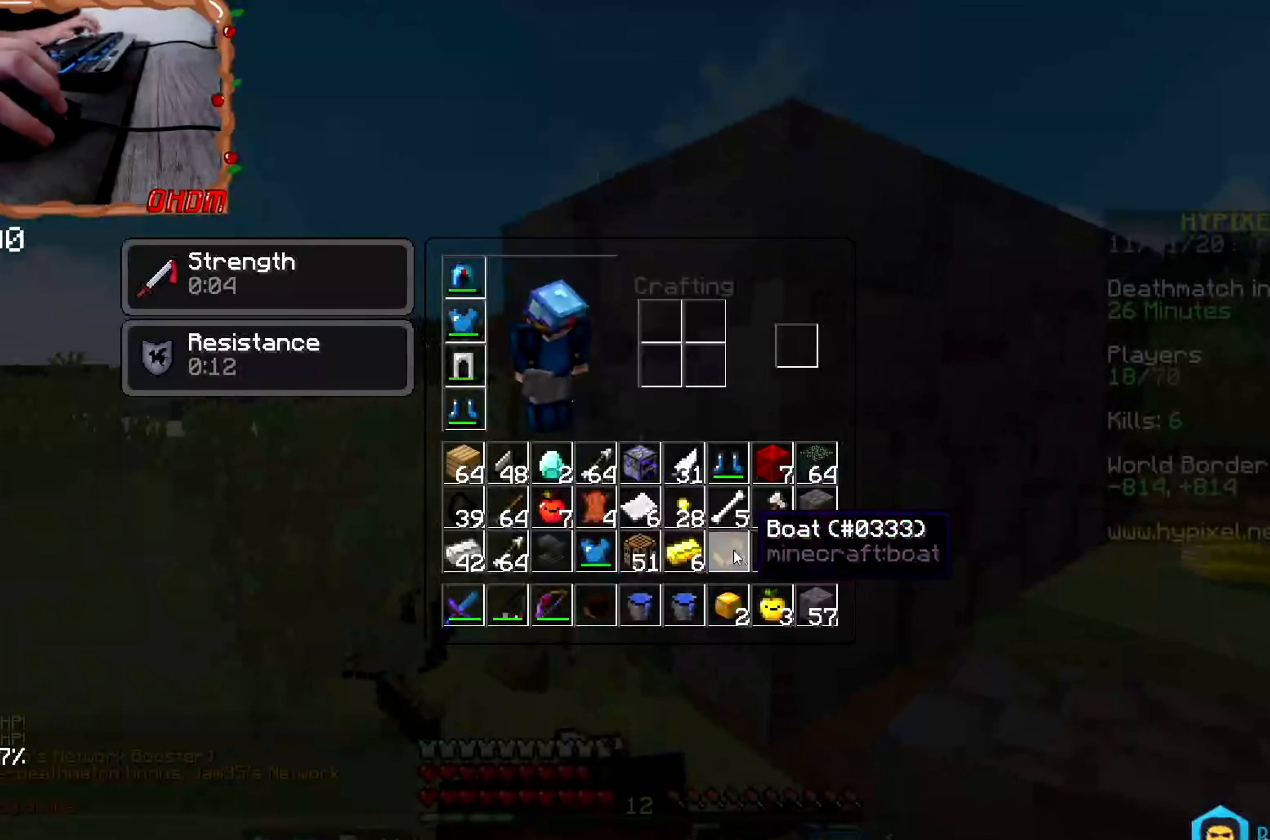
{"keys": [], "mouse": [], "events": []}
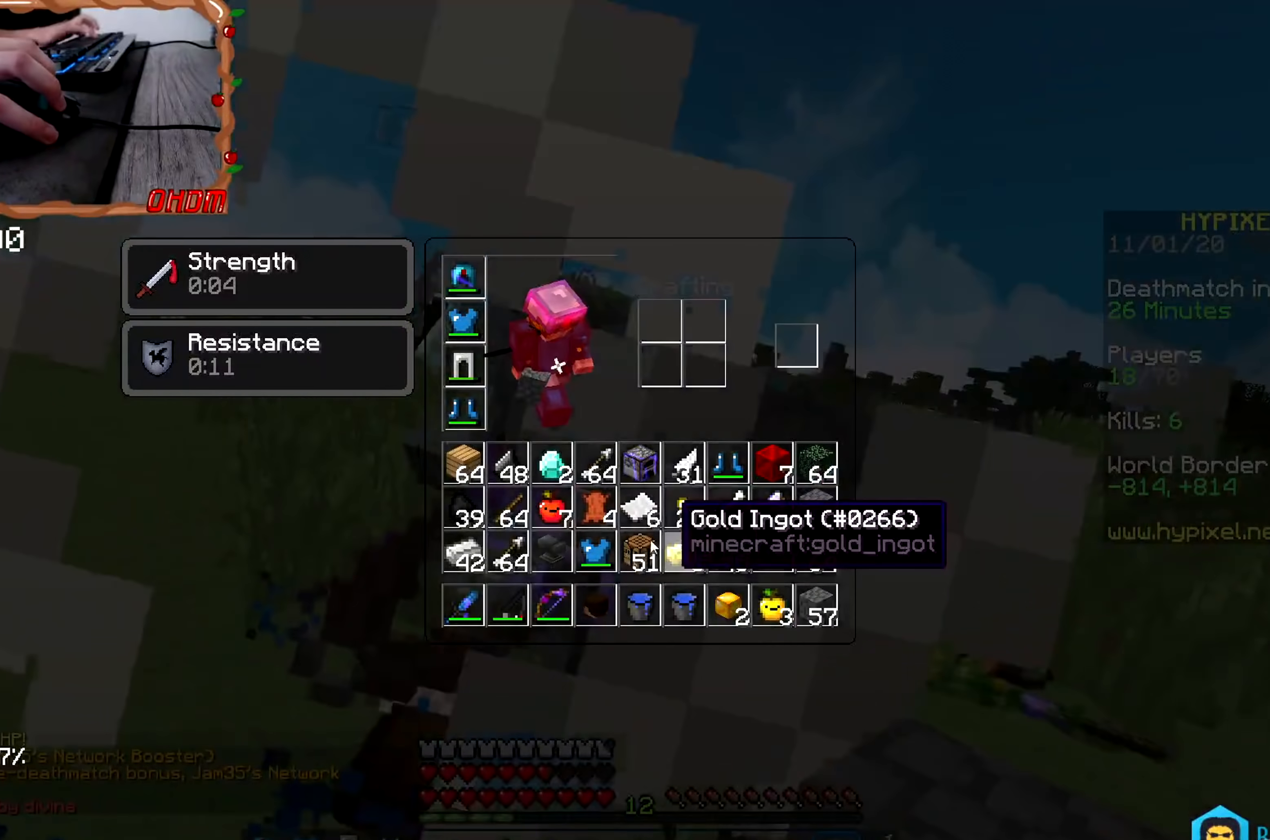
{"keys": ["w"], "mouse": ["right"], "events": [[34, "w", "down"], [67, "mouse_left", "down"], [417, "mouse_left", "up"], [501, "mouse_right", "down"]]}
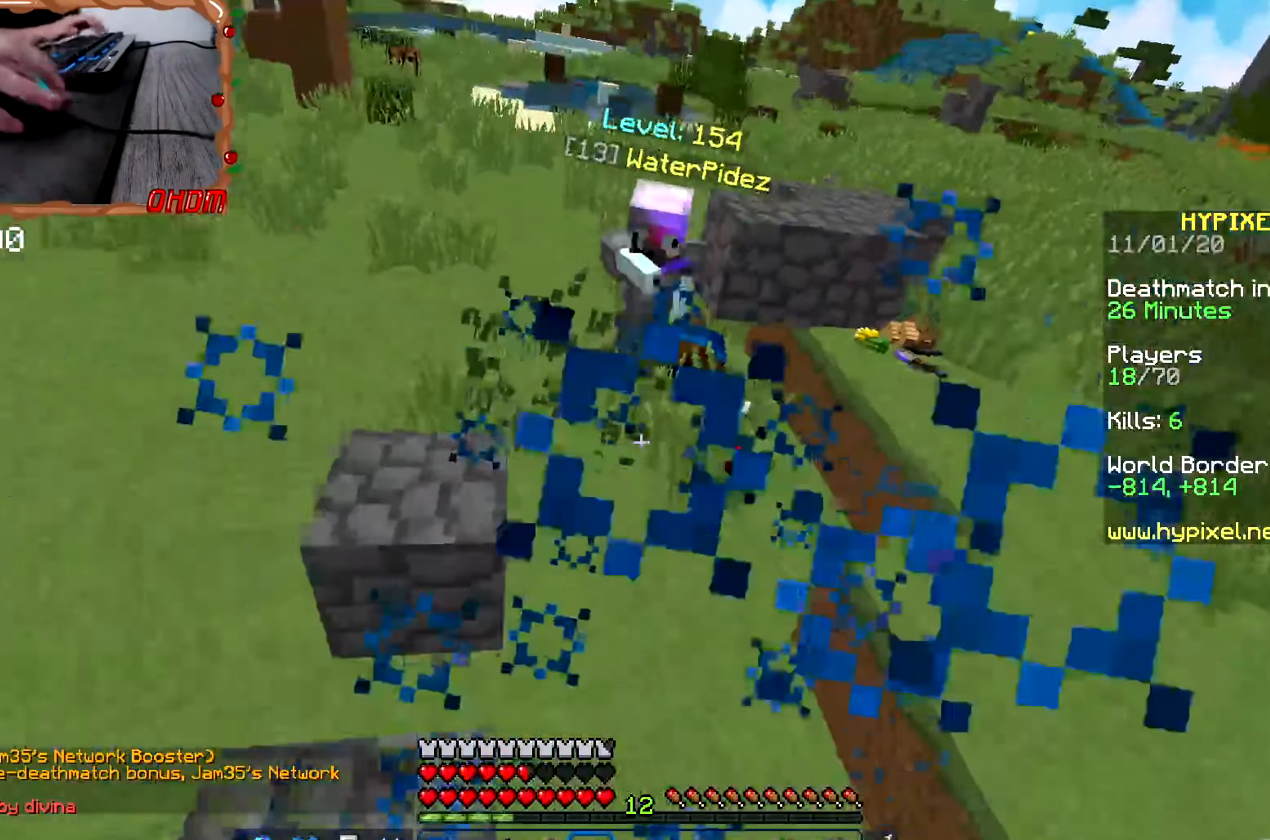
{"keys": ["w"], "mouse": [], "events": [[150, "mouse_right", "up"], [167, "d", "down"], [416, "d", "up"]]}
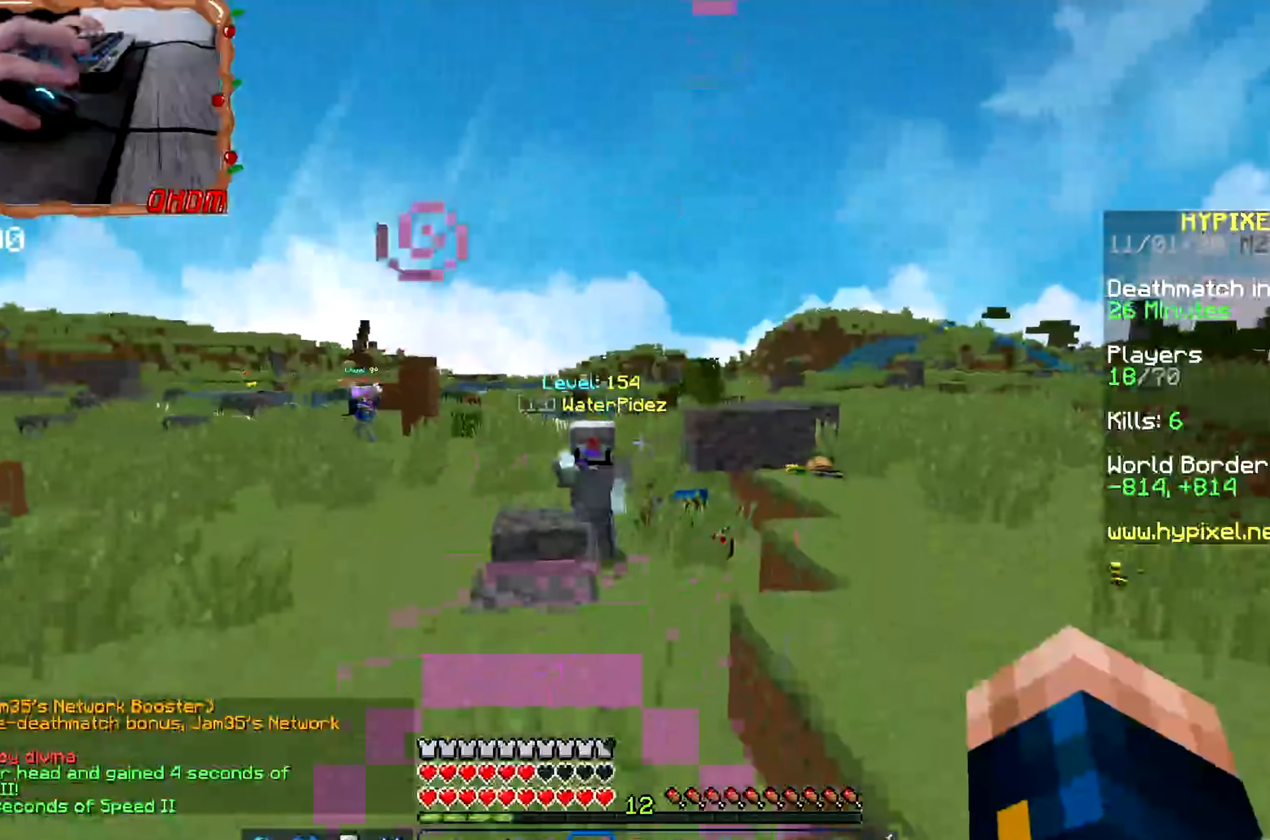
{"keys": ["d", "w"], "mouse": [], "events": [[67, "mouse_right", "down"], [117, "d", "down"], [233, "mouse_right", "up"], [350, "mouse_right", "down"], [500, "mouse_right", "up"]]}
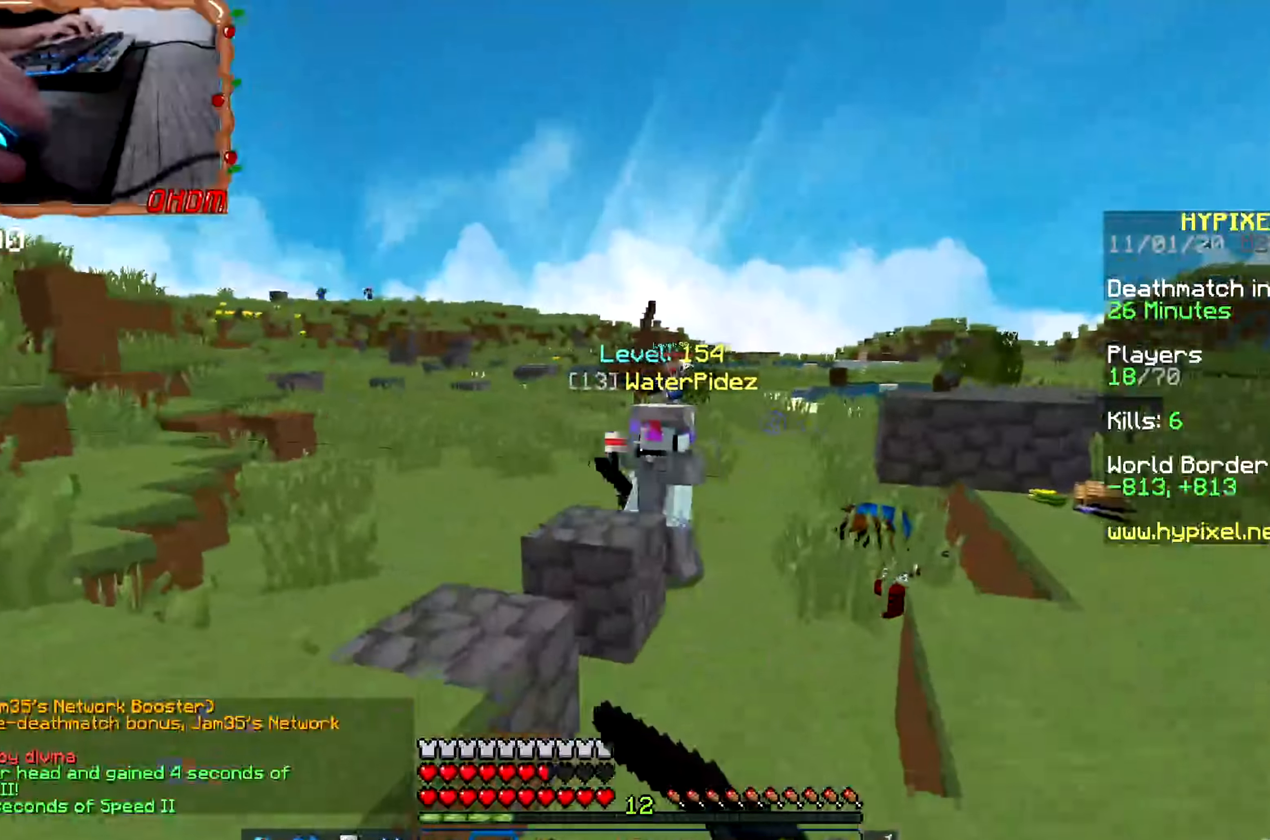
{"keys": ["d", "w"], "mouse": ["left"], "events": [[151, "mouse_left", "down"]]}
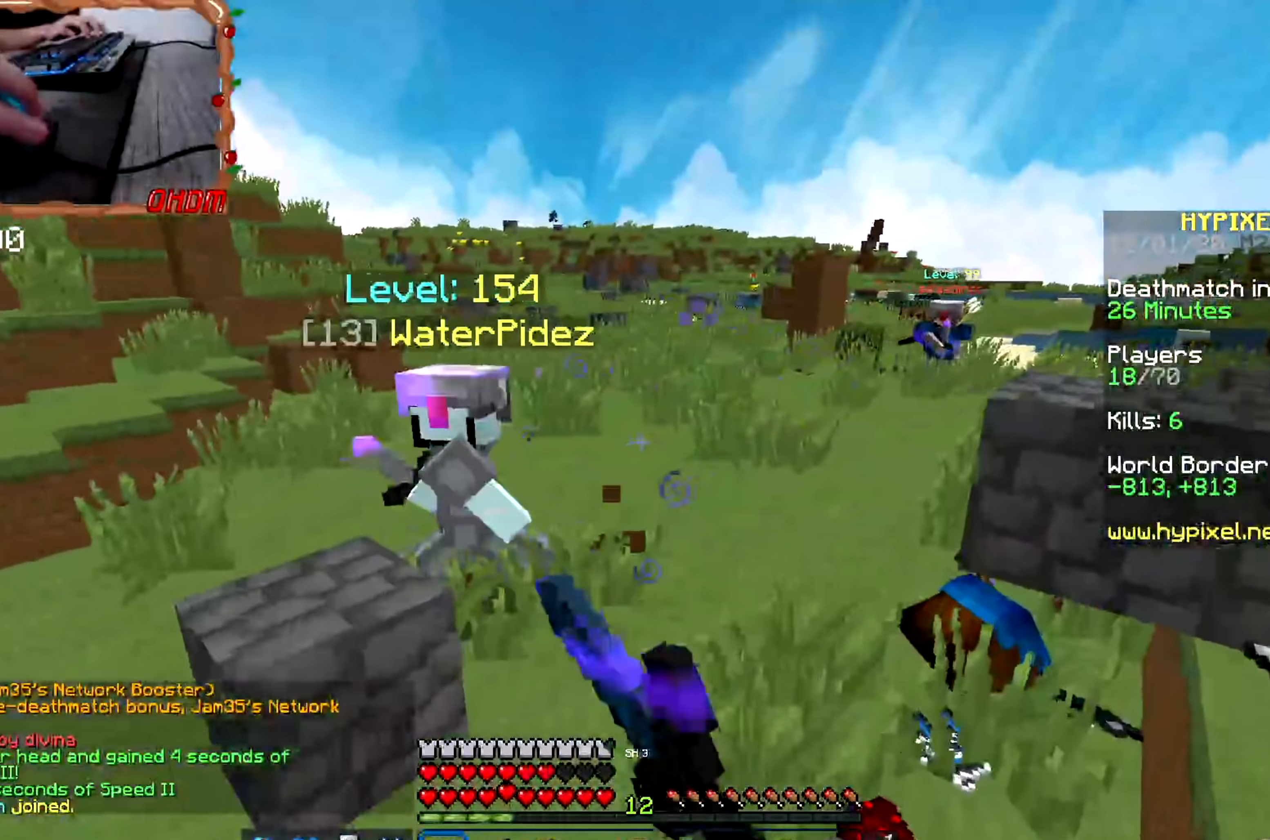
{"keys": ["d", "w"], "mouse": ["left"], "events": [[133, "d", "up"], [334, "d", "down"]]}
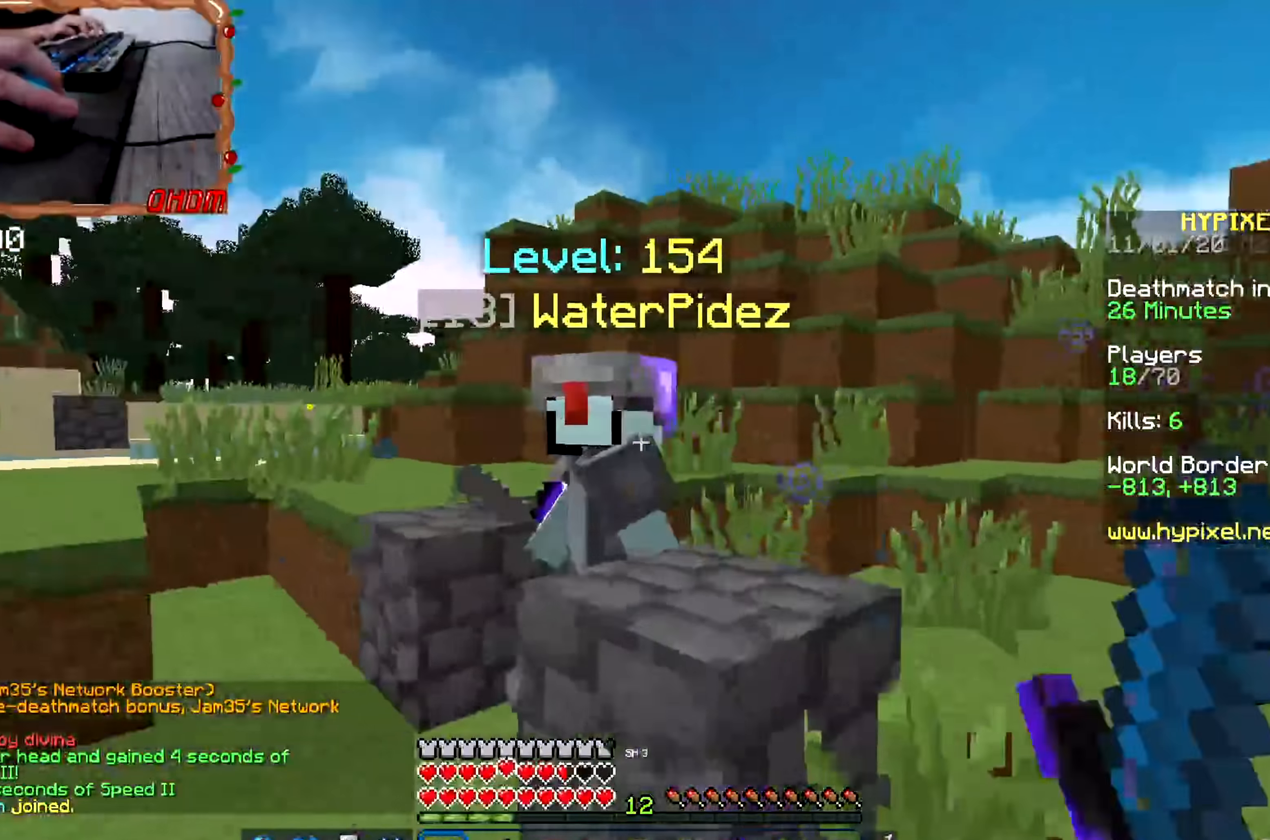
{"keys": ["a", "w"], "mouse": ["left"], "events": [[184, "a", "down"], [184, "d", "up"]]}
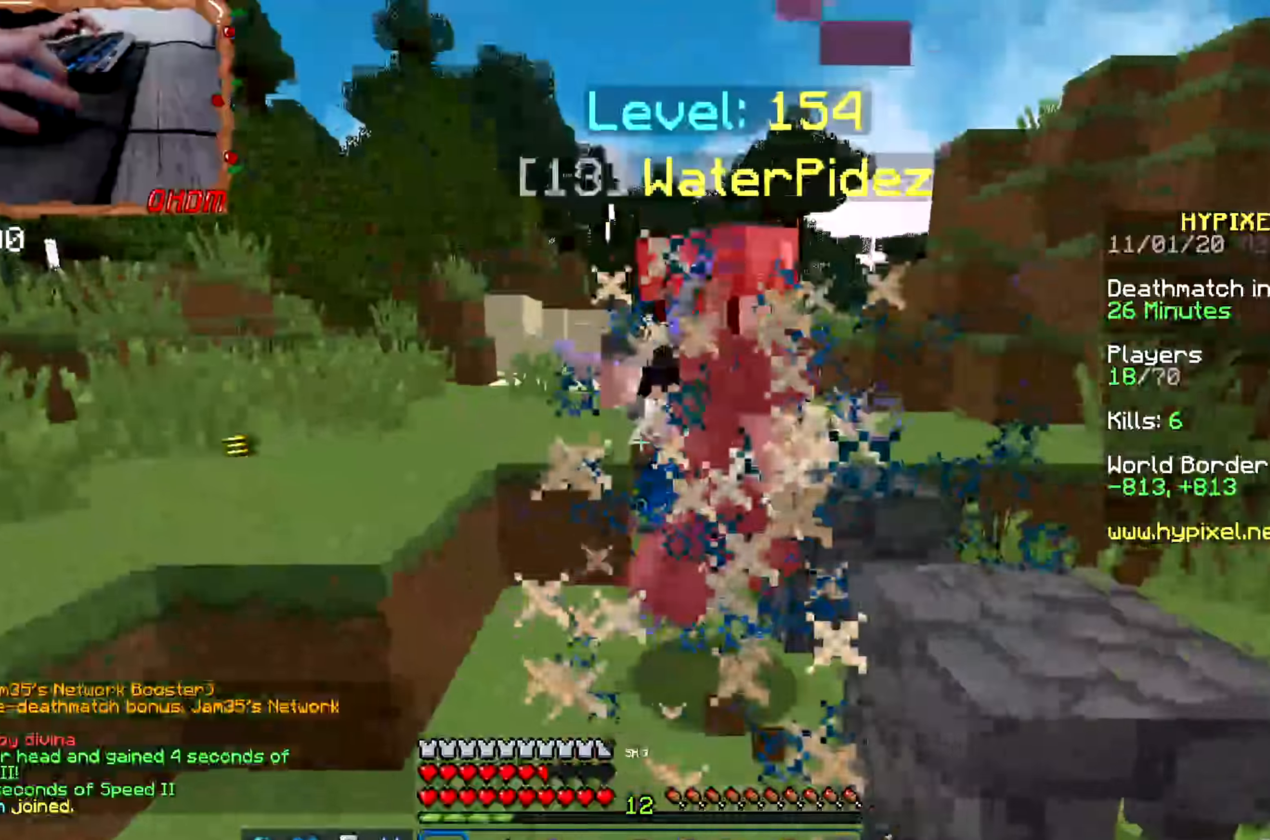
{"keys": ["w"], "mouse": ["left"], "events": [[150, "a", "up"]]}
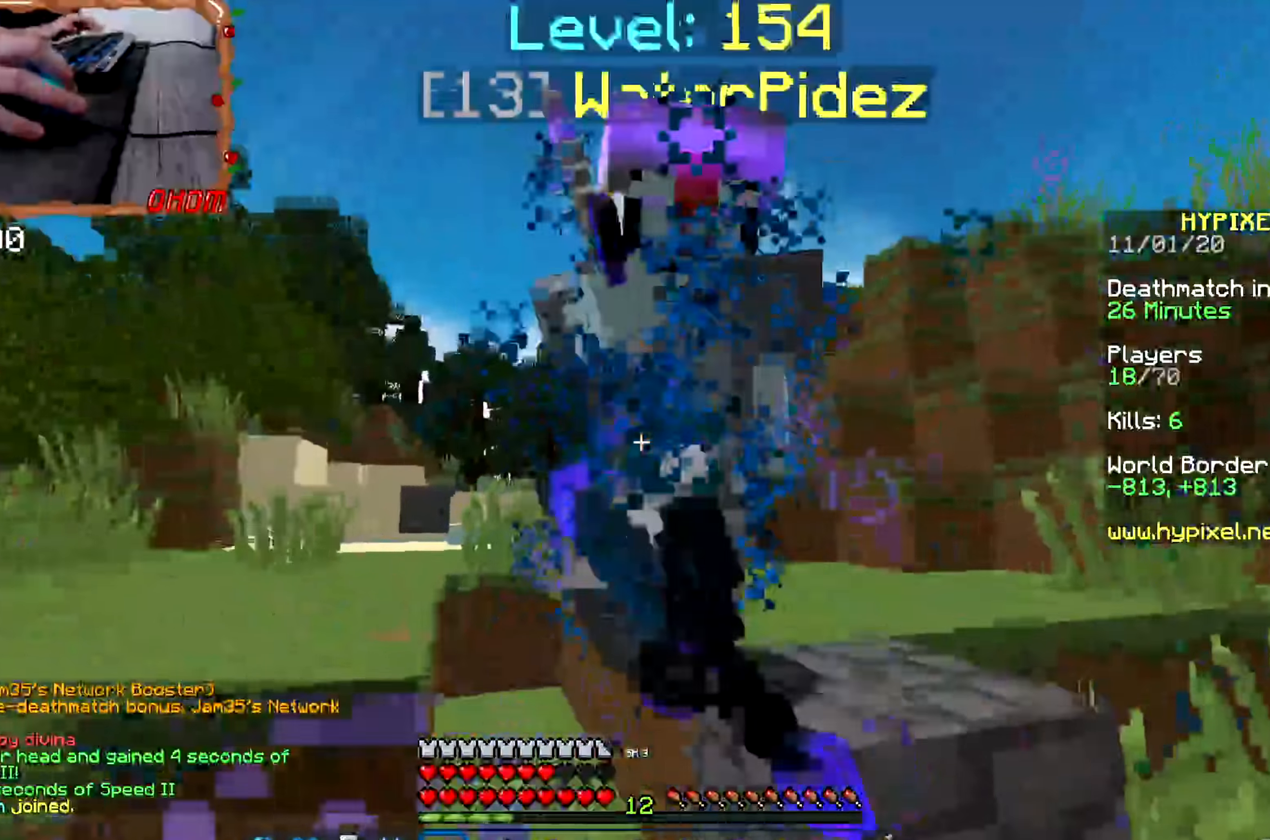
{"keys": ["a", "w"], "mouse": ["left"], "events": [[317, "a", "down"]]}
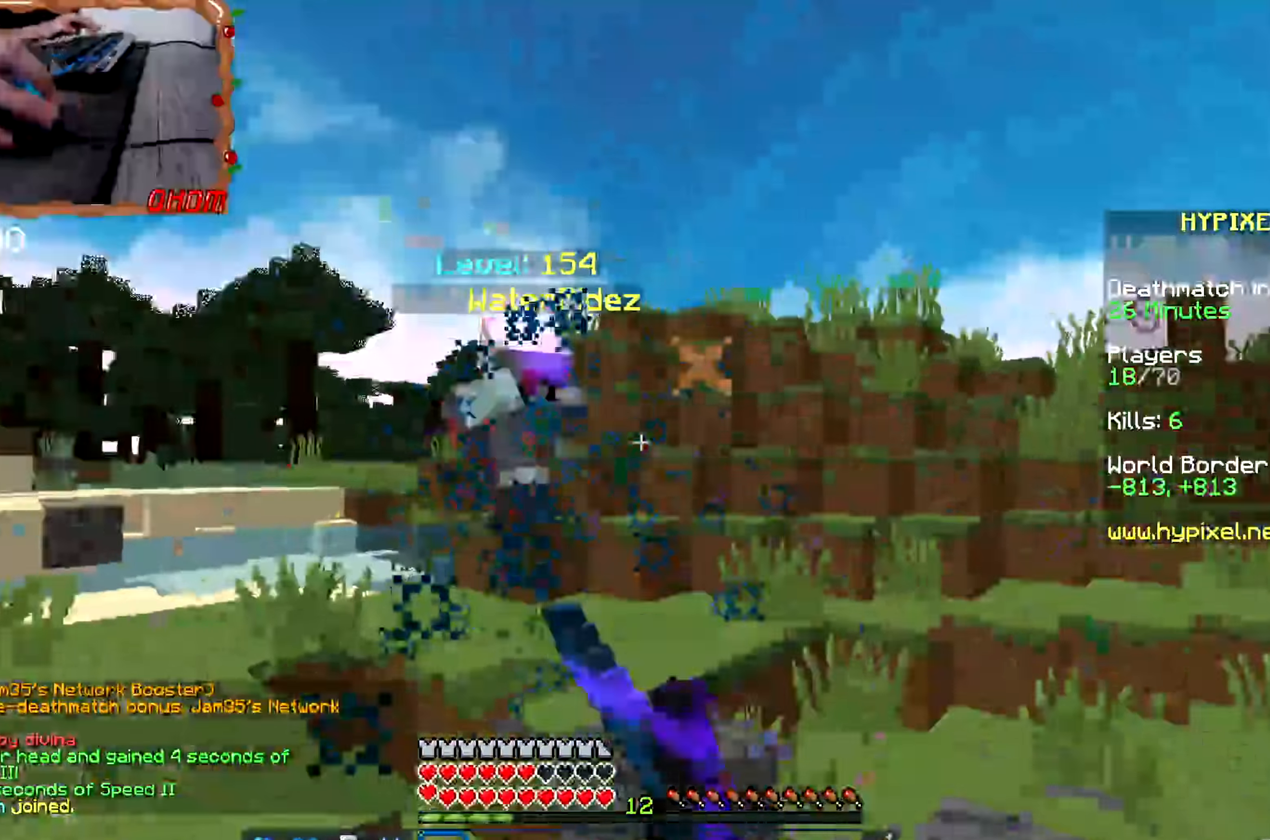
{"keys": ["d", "w"], "mouse": [], "events": [[133, "a", "up"], [200, "d", "down"], [267, "mouse_left", "up"], [350, "mouse_right", "down"], [467, "mouse_right", "up"]]}
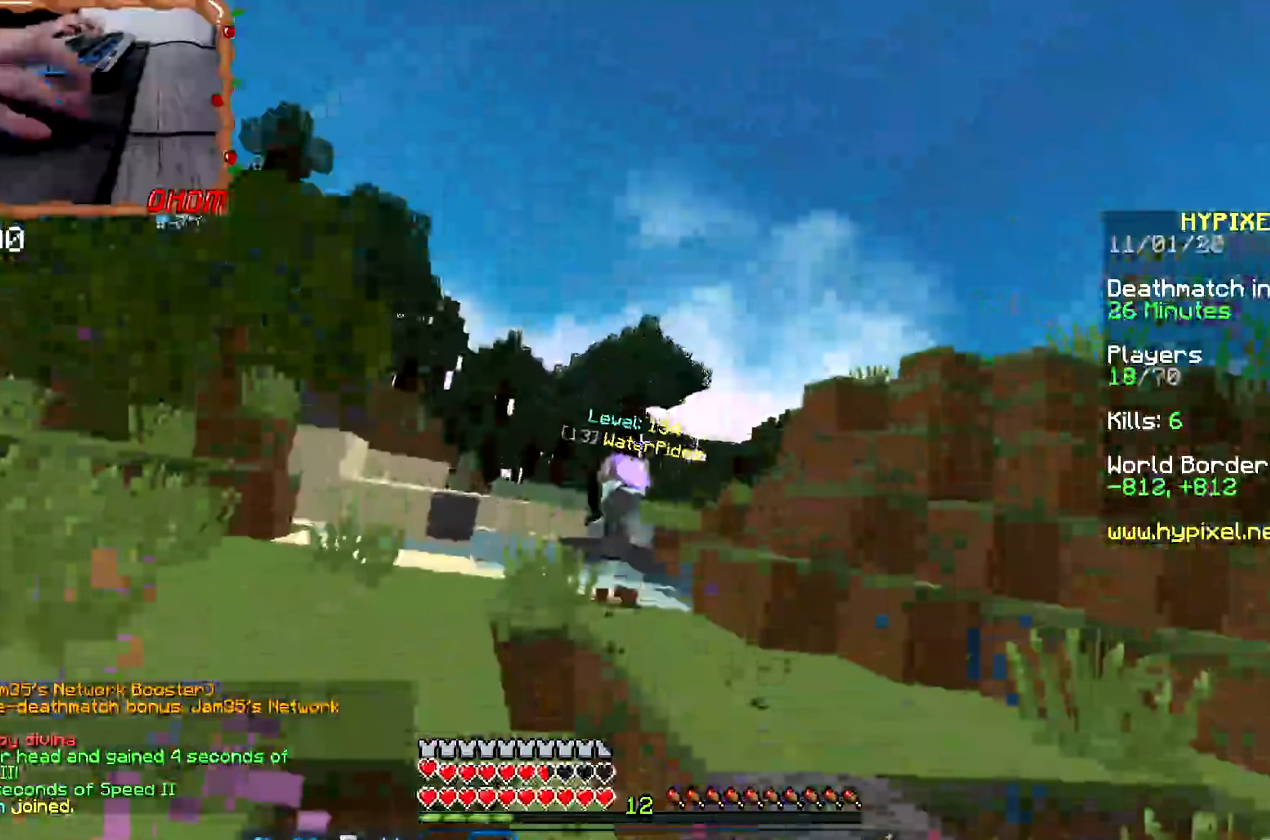
{"keys": ["w"], "mouse": [], "events": [[34, "space", "down"], [50, "d", "up"], [184, "d", "down"], [284, "space", "up"], [434, "d", "up"]]}
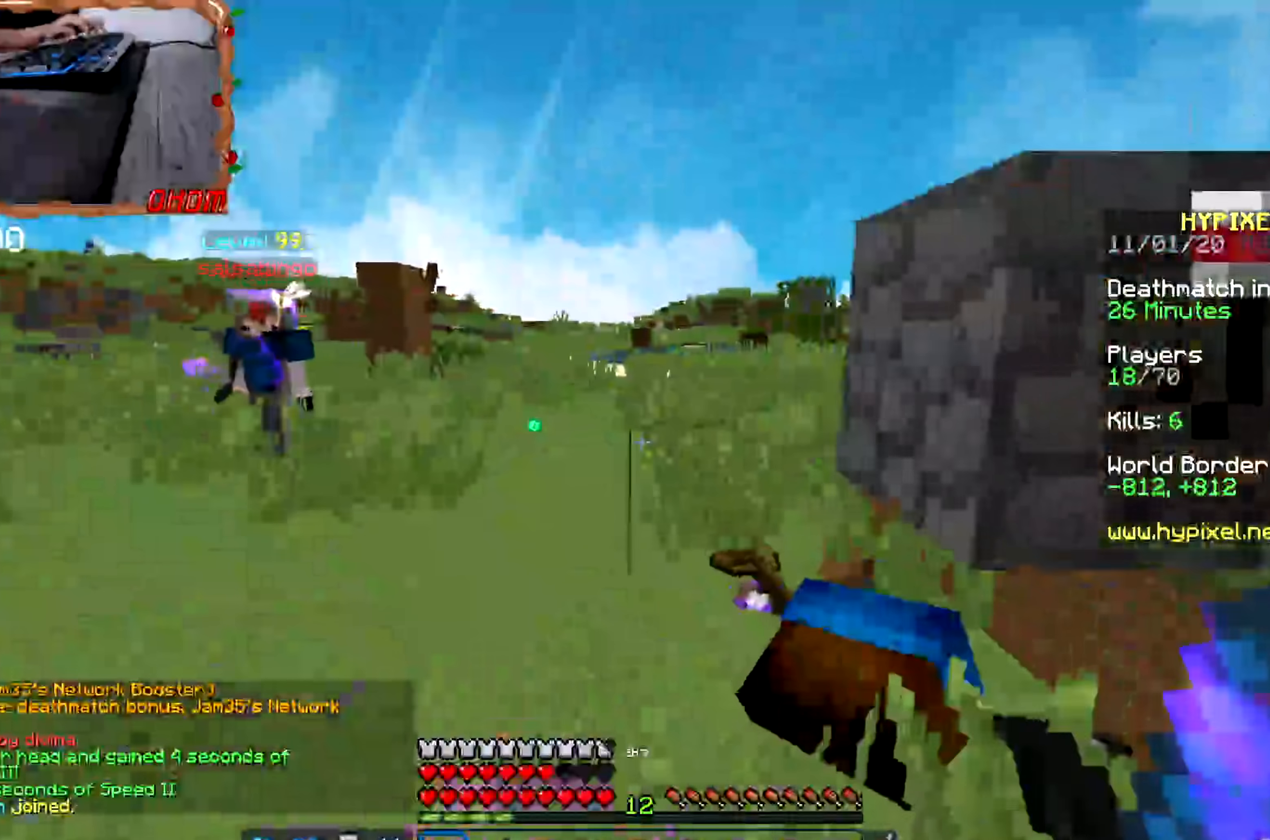
{"keys": ["d", "w"], "mouse": [], "events": [[100, "mouse_left", "down"], [301, "d", "down"], [435, "mouse_left", "up"]]}